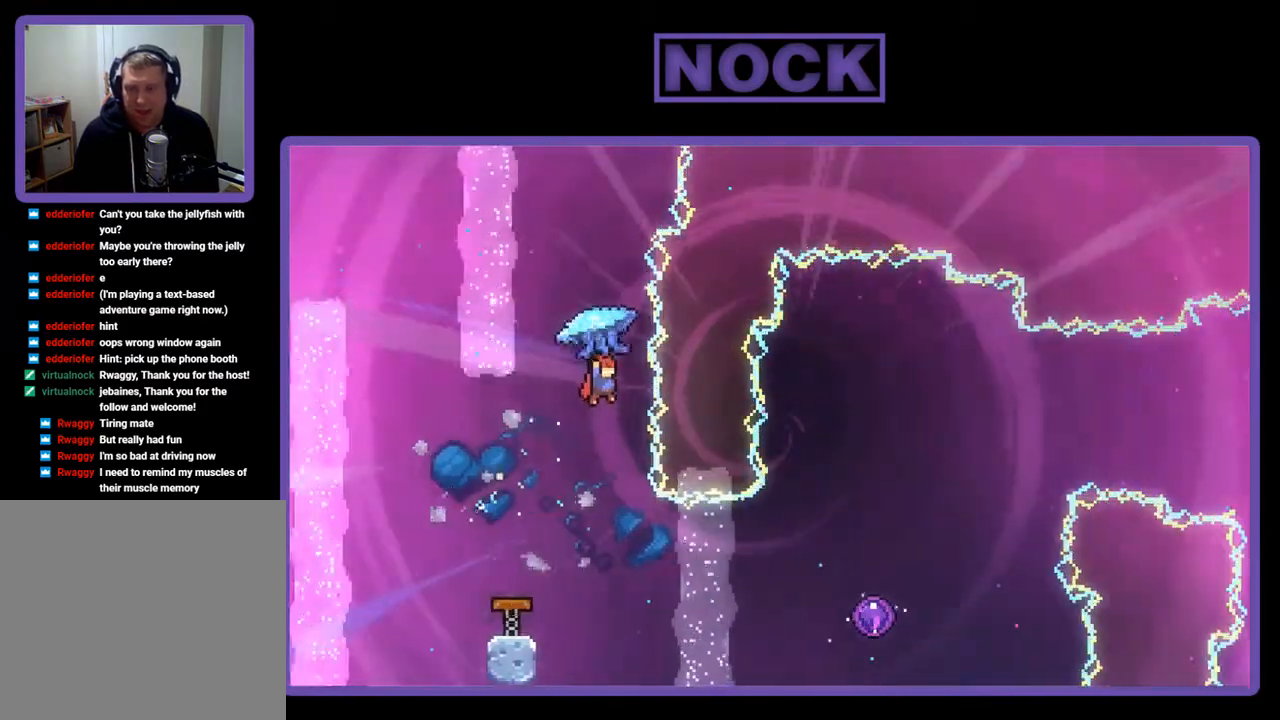
Gameplay with a controller (PlayStation layout); each line is a JSON object with the inputs held at the frame after it. "events" lists button and stick changes between this image and that frame as [ms after this image, input, new state], when the widget could be followed in between. Not read: left_stick.
{"buttons": [], "right_stick": "center", "events": [[17, "R2", "up"], [83, "DPAD_UP", "up"], [117, "DPAD_RIGHT", "up"]]}
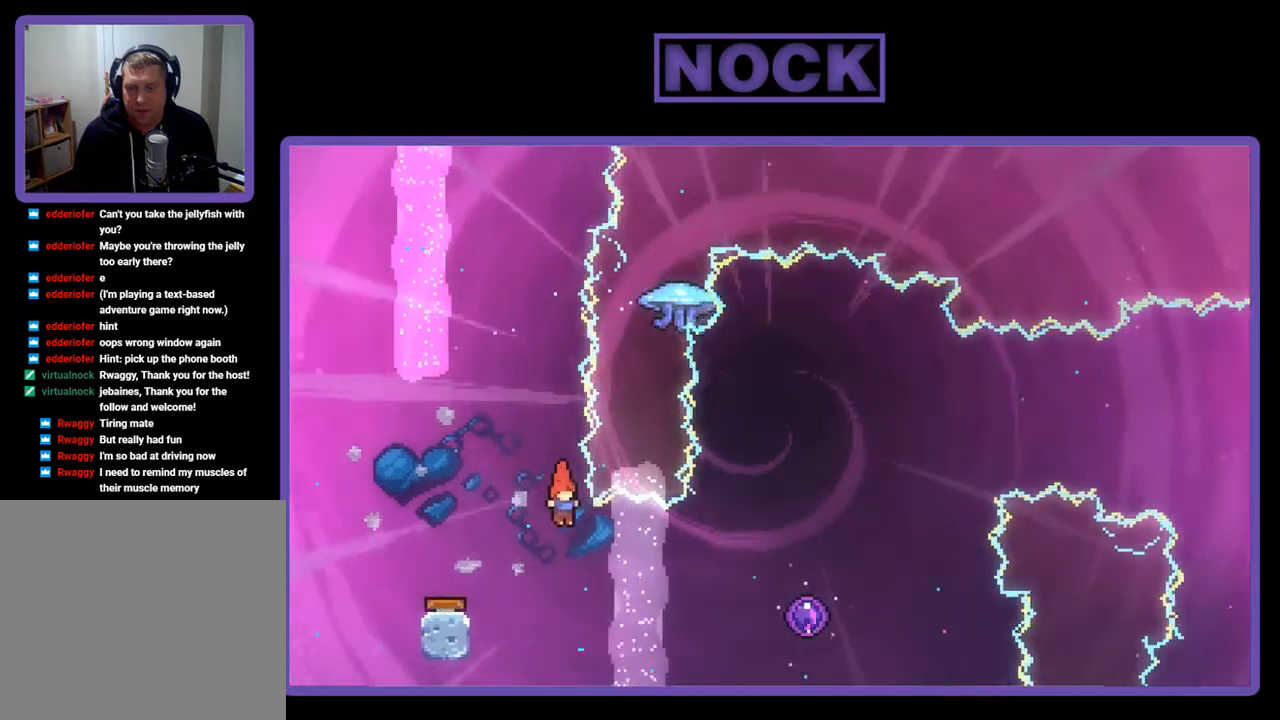
{"buttons": ["R2", "DPAD_RIGHT"], "right_stick": "center", "events": [[17, "DPAD_RIGHT", "down"], [150, "R2", "down"], [183, "CIRCLE", "down"], [417, "CIRCLE", "up"]]}
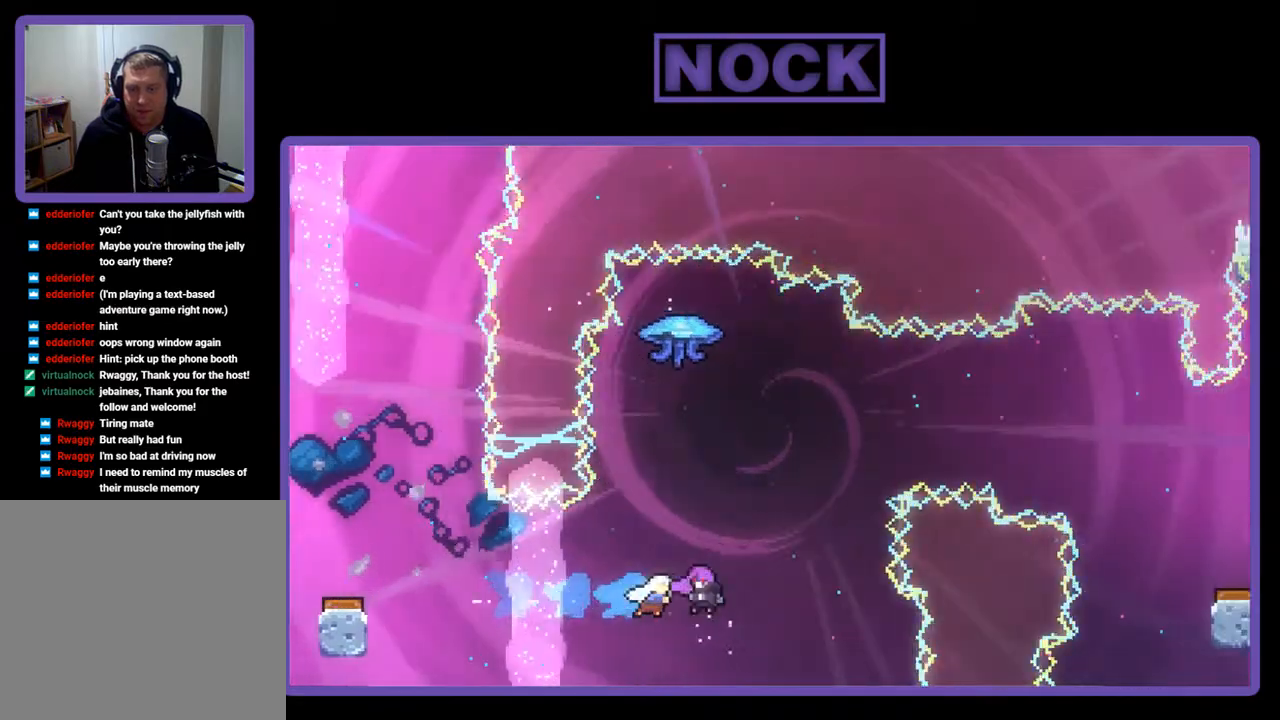
{"buttons": ["R2"], "right_stick": "center", "events": [[283, "DPAD_RIGHT", "up"]]}
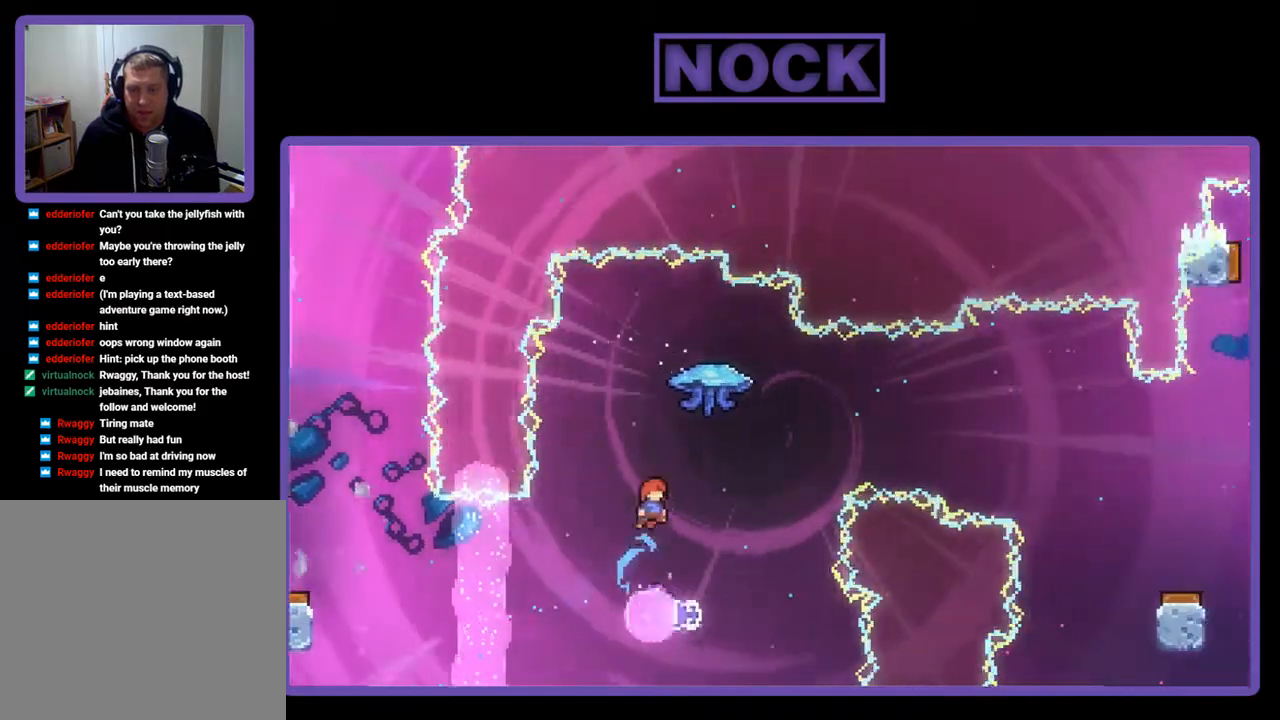
{"buttons": [], "right_stick": "center", "events": [[250, "R2", "up"]]}
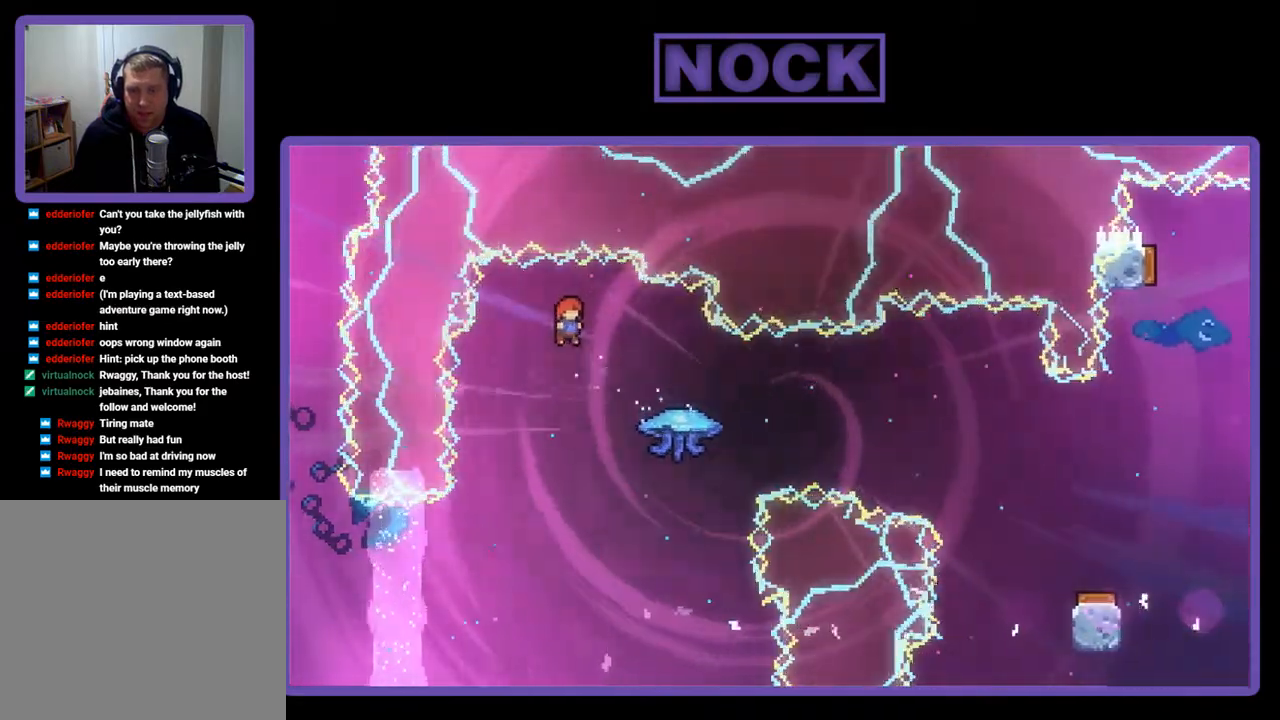
{"buttons": ["CIRCLE", "R2", "DPAD_UP", "DPAD_RIGHT"], "right_stick": "center", "events": [[83, "DPAD_RIGHT", "down"], [317, "R2", "down"], [350, "CIRCLE", "down"], [483, "DPAD_UP", "down"]]}
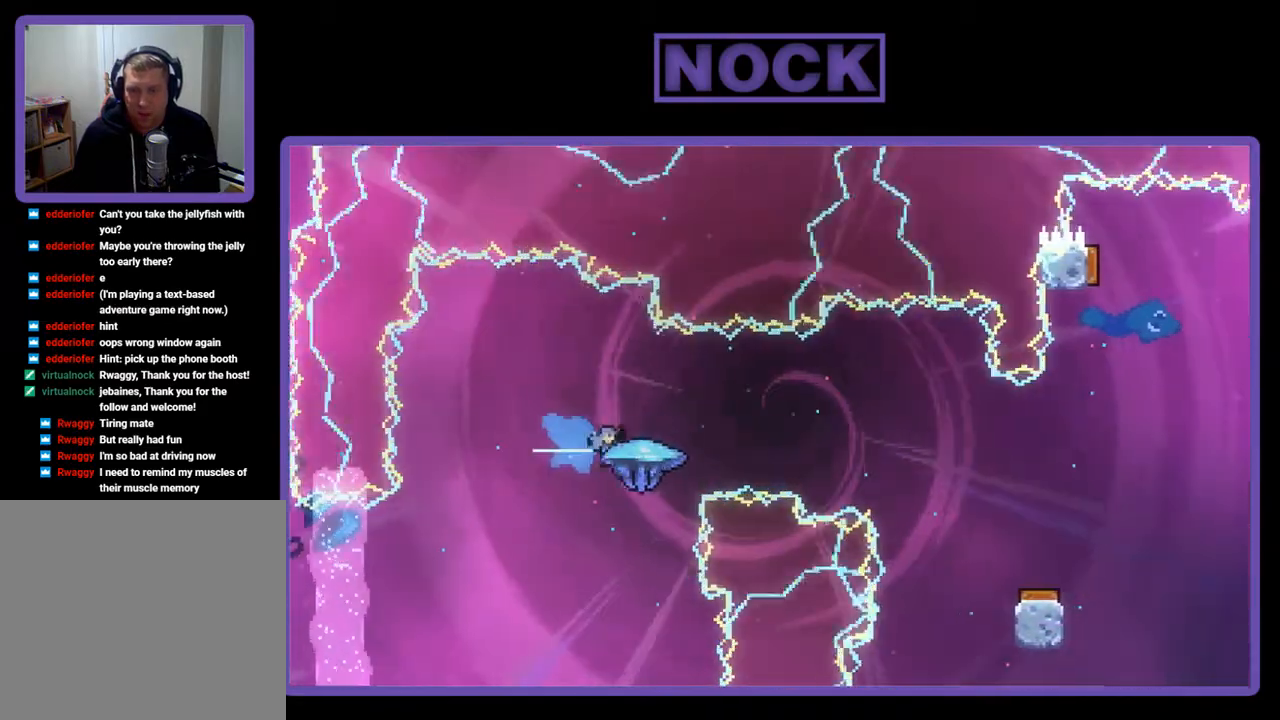
{"buttons": ["R2", "DPAD_RIGHT"], "right_stick": "center", "events": [[83, "CIRCLE", "up"], [183, "DPAD_UP", "up"]]}
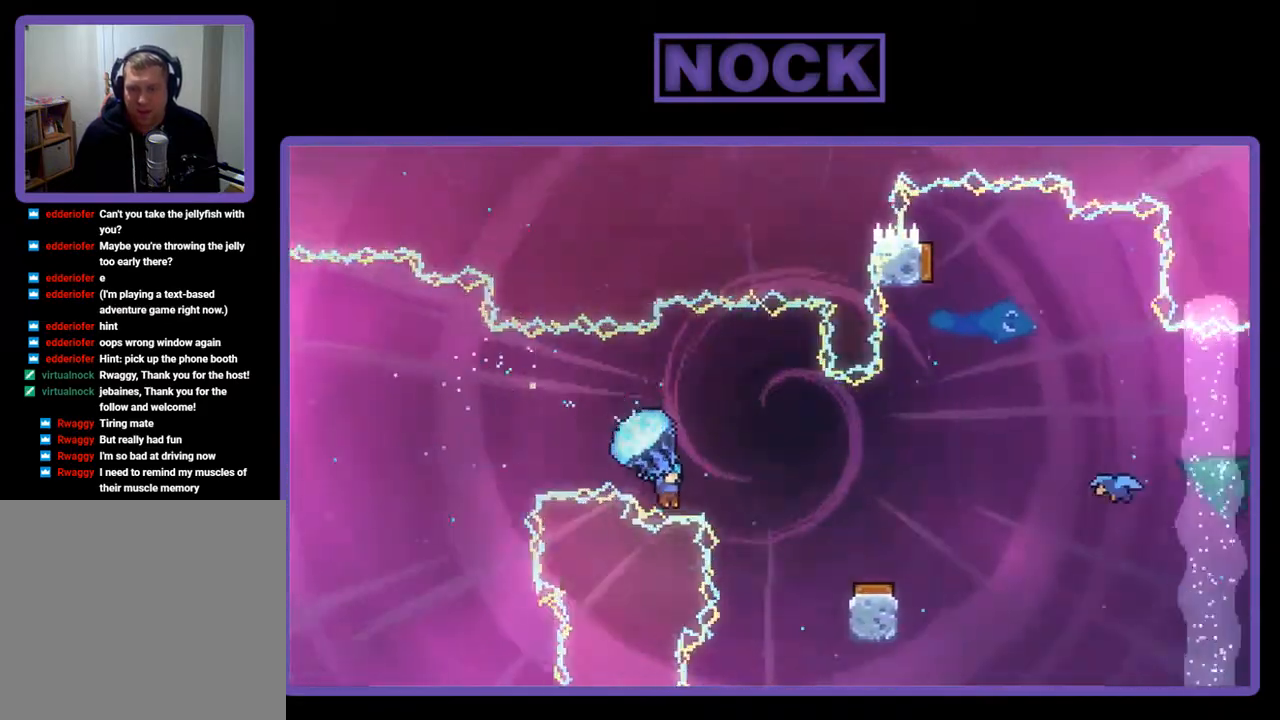
{"buttons": ["R2"], "right_stick": "center", "events": [[117, "DPAD_RIGHT", "up"]]}
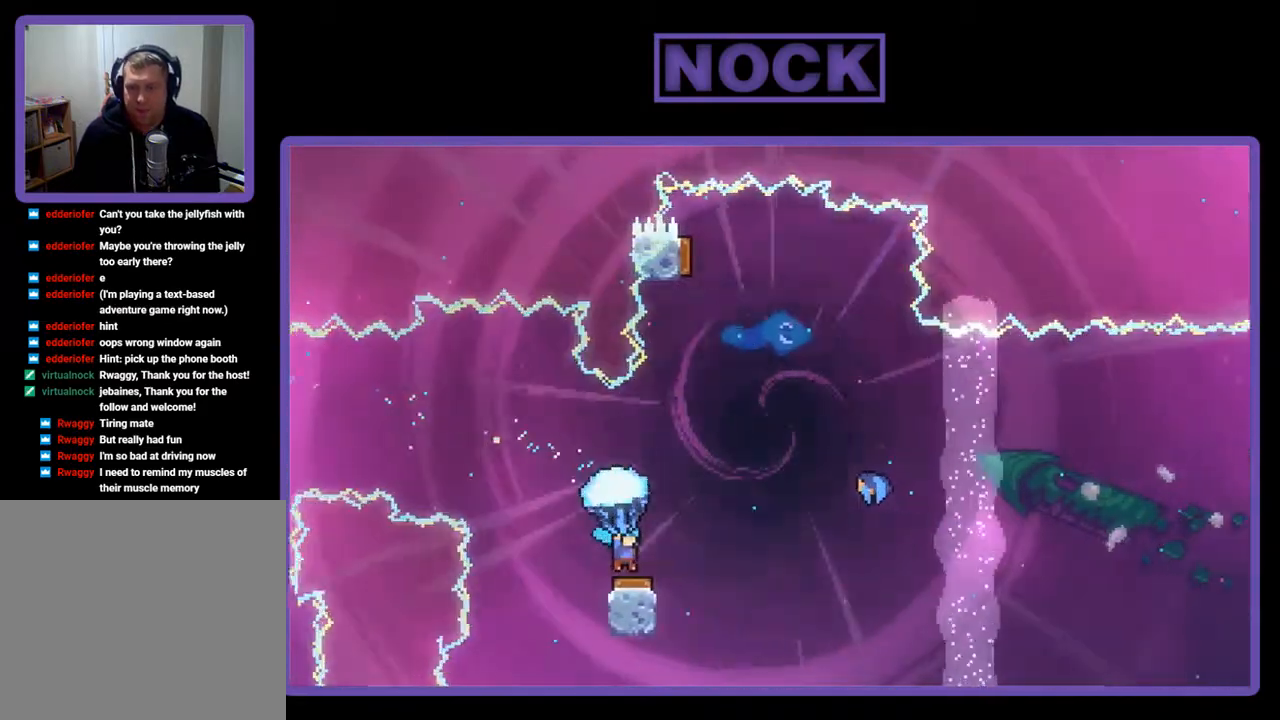
{"buttons": ["R2", "DPAD_RIGHT"], "right_stick": "center", "events": [[217, "DPAD_RIGHT", "down"]]}
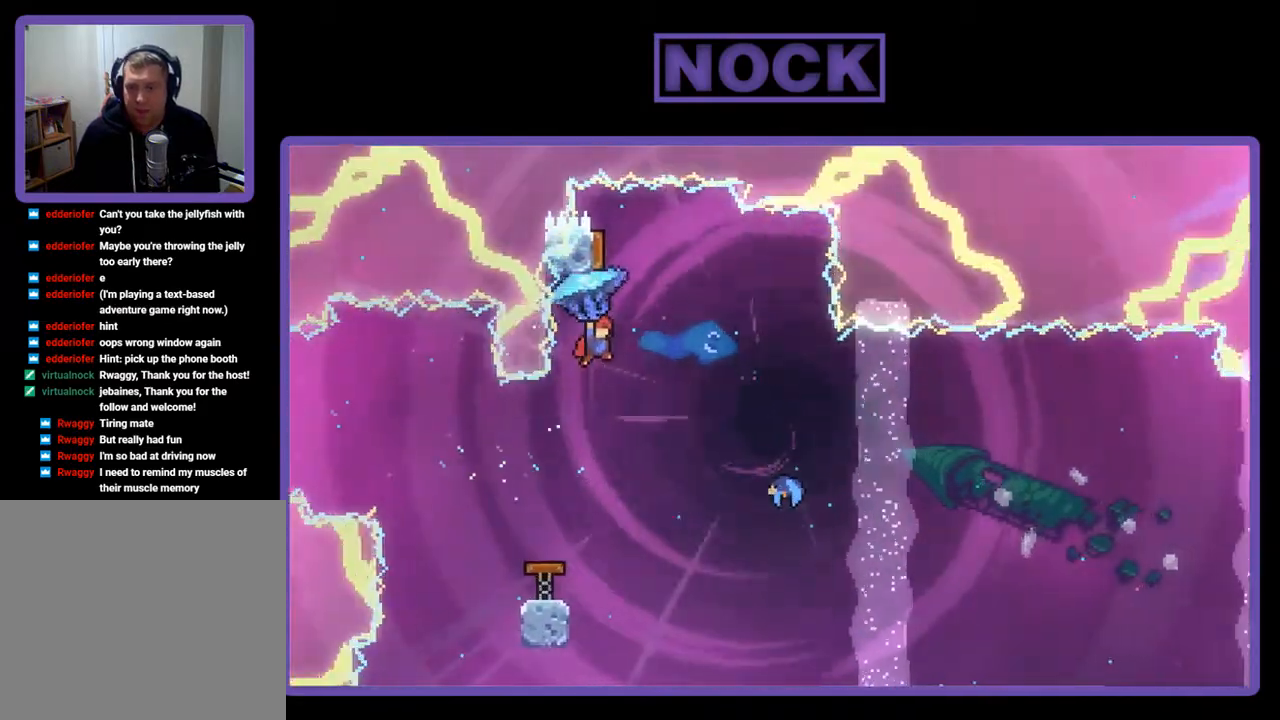
{"buttons": [], "right_stick": "center", "events": [[117, "DPAD_RIGHT", "up"], [283, "DPAD_LEFT", "down"], [317, "R2", "up"], [417, "DPAD_LEFT", "up"]]}
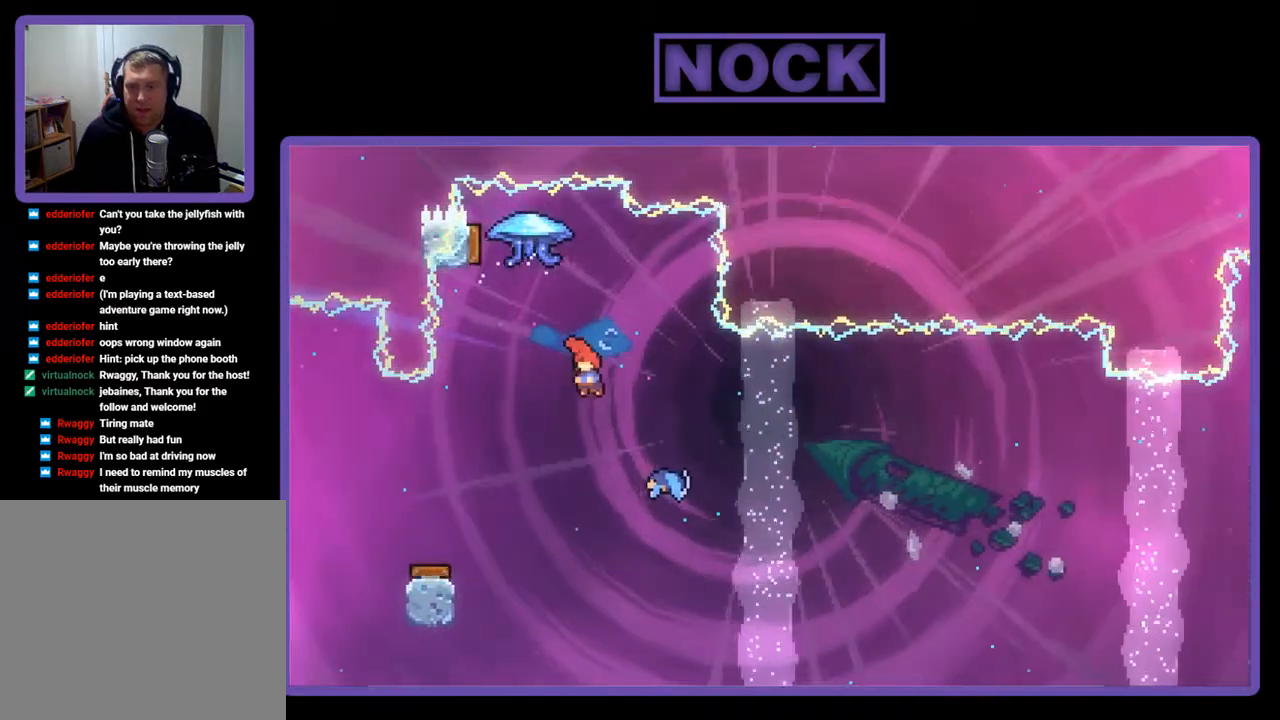
{"buttons": ["R2", "DPAD_RIGHT"], "right_stick": "center", "events": [[83, "DPAD_RIGHT", "down"], [183, "R2", "down"]]}
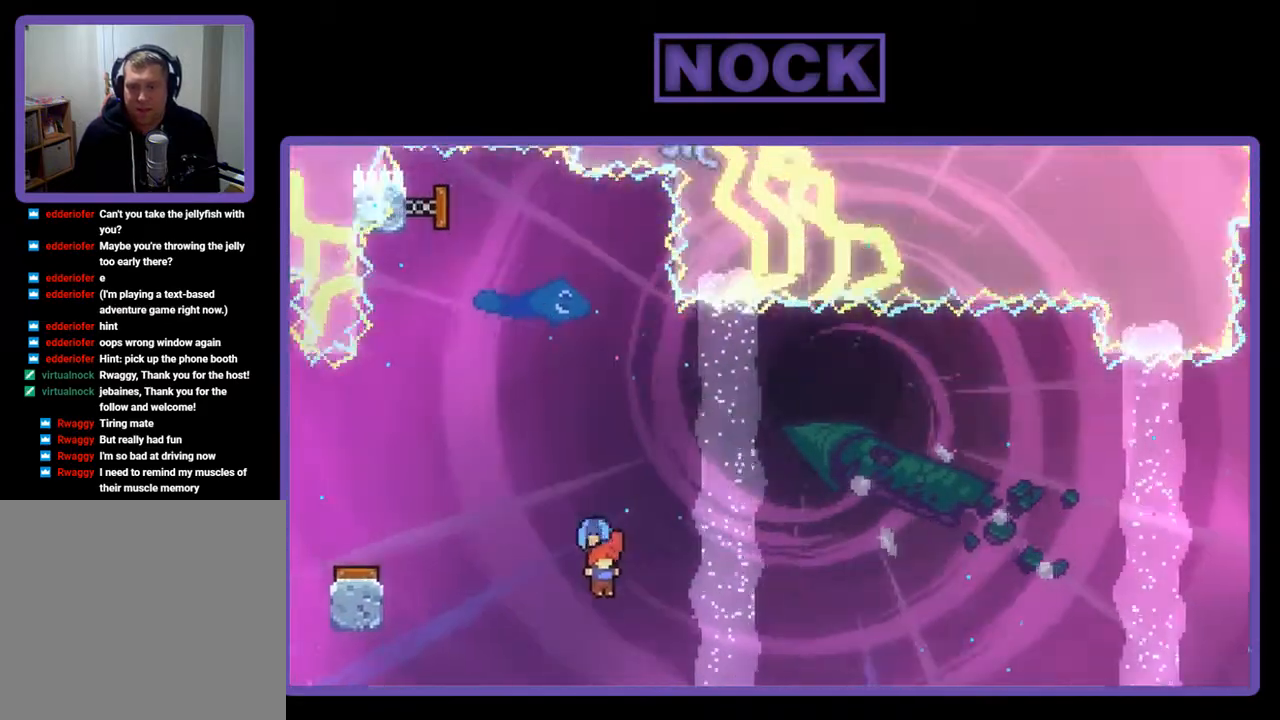
{"buttons": ["R2", "DPAD_RIGHT"], "right_stick": "center", "events": []}
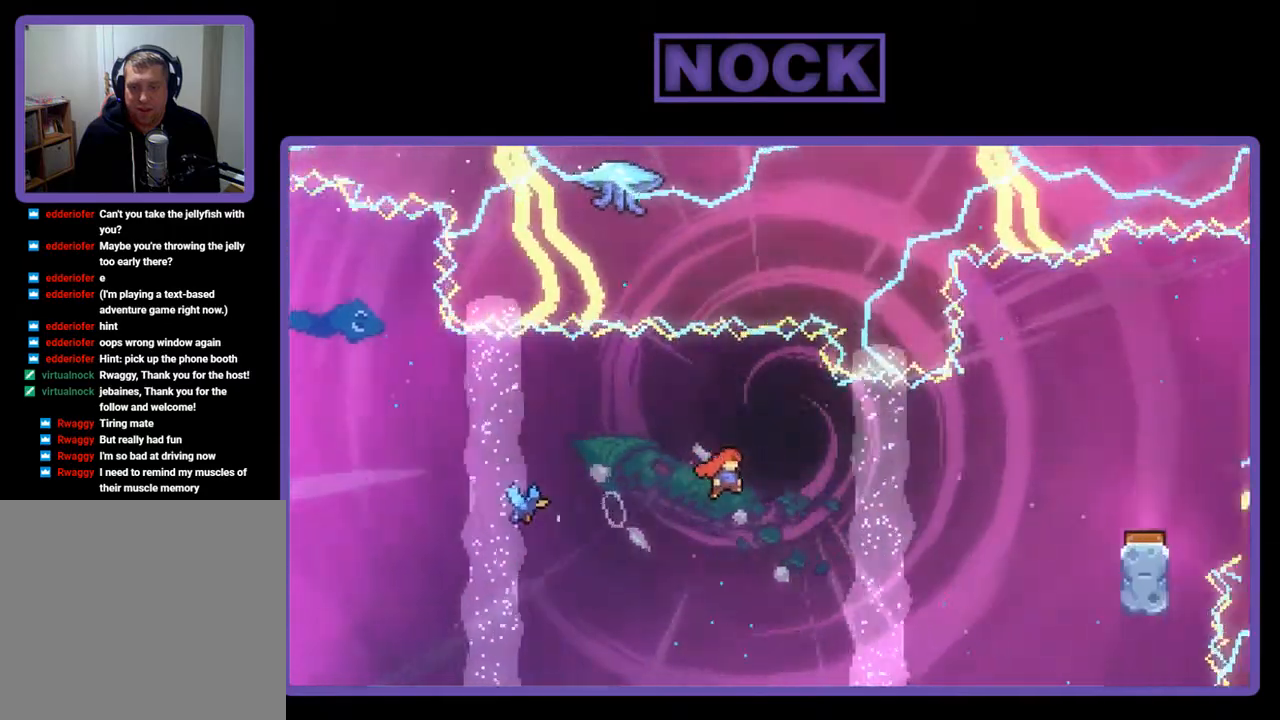
{"buttons": ["CIRCLE", "R2", "DPAD_UP", "DPAD_RIGHT"], "right_stick": "center", "events": [[117, "DPAD_UP", "down"], [417, "CIRCLE", "down"]]}
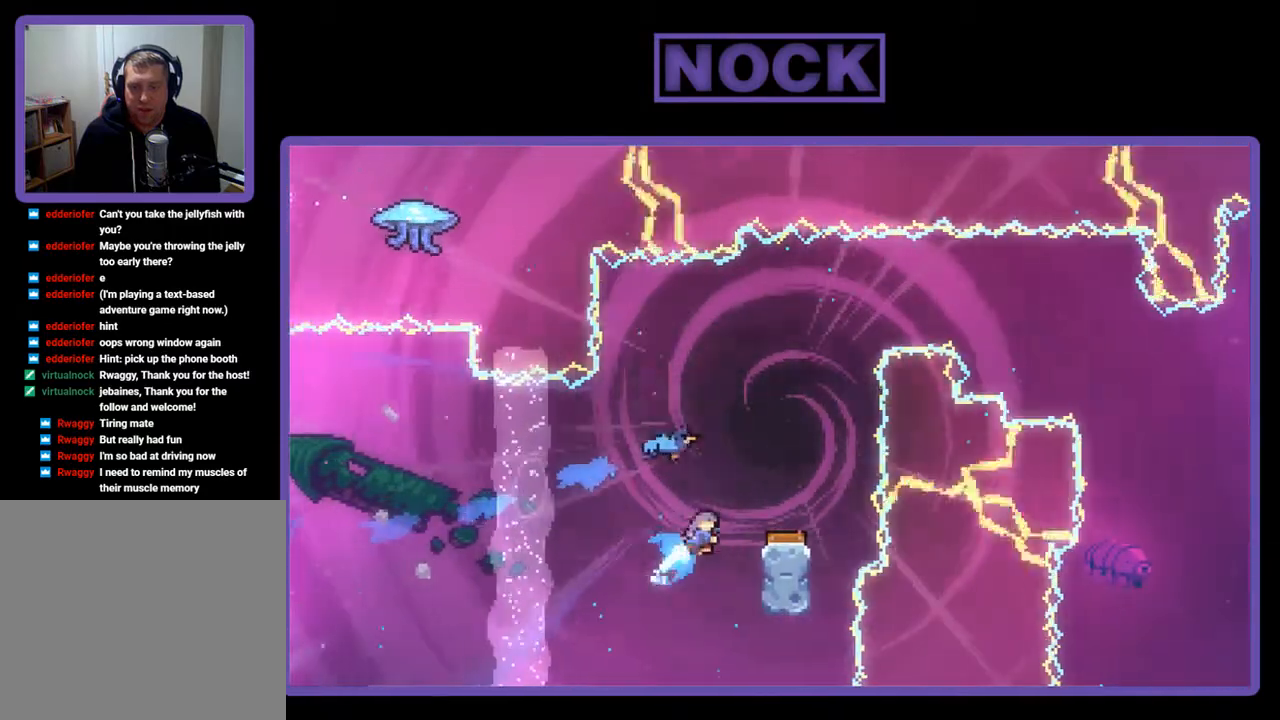
{"buttons": ["R2"], "right_stick": "center", "events": [[117, "DPAD_RIGHT", "up"], [183, "CIRCLE", "up"], [217, "DPAD_UP", "up"], [350, "DPAD_LEFT", "down"], [483, "DPAD_LEFT", "up"]]}
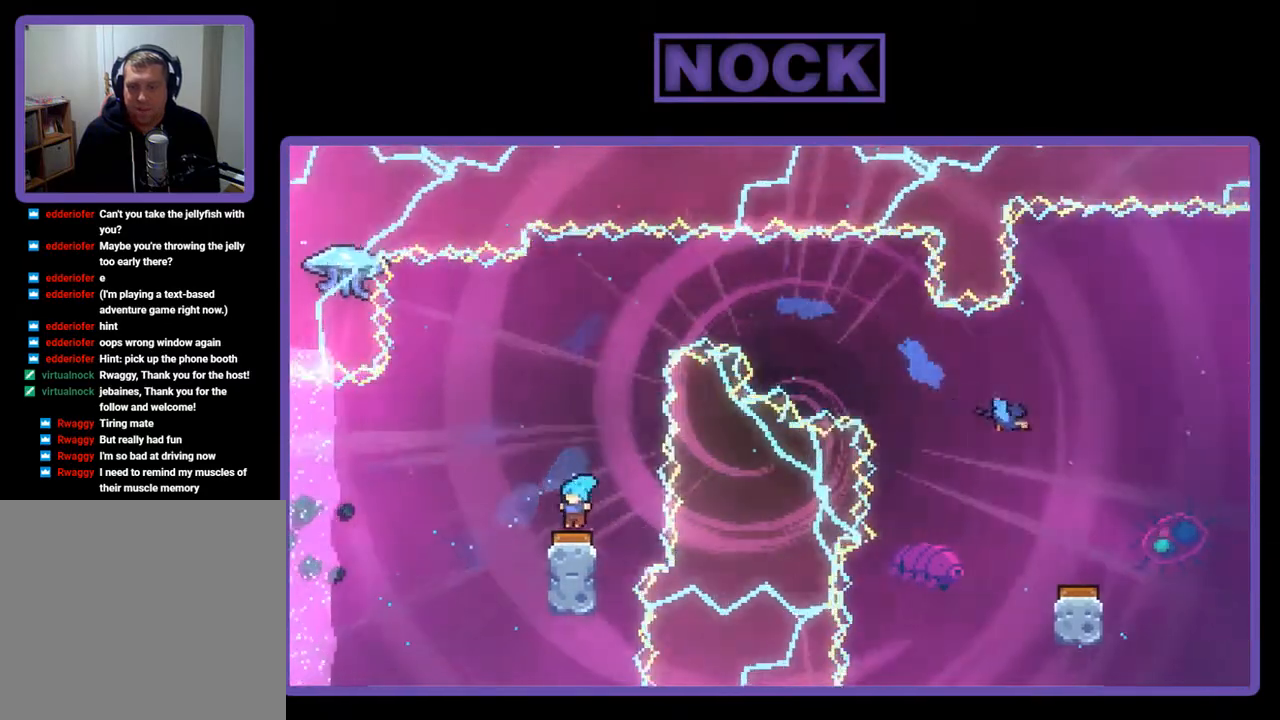
{"buttons": ["R2"], "right_stick": "center", "events": [[150, "DPAD_RIGHT", "down"], [283, "DPAD_RIGHT", "up"]]}
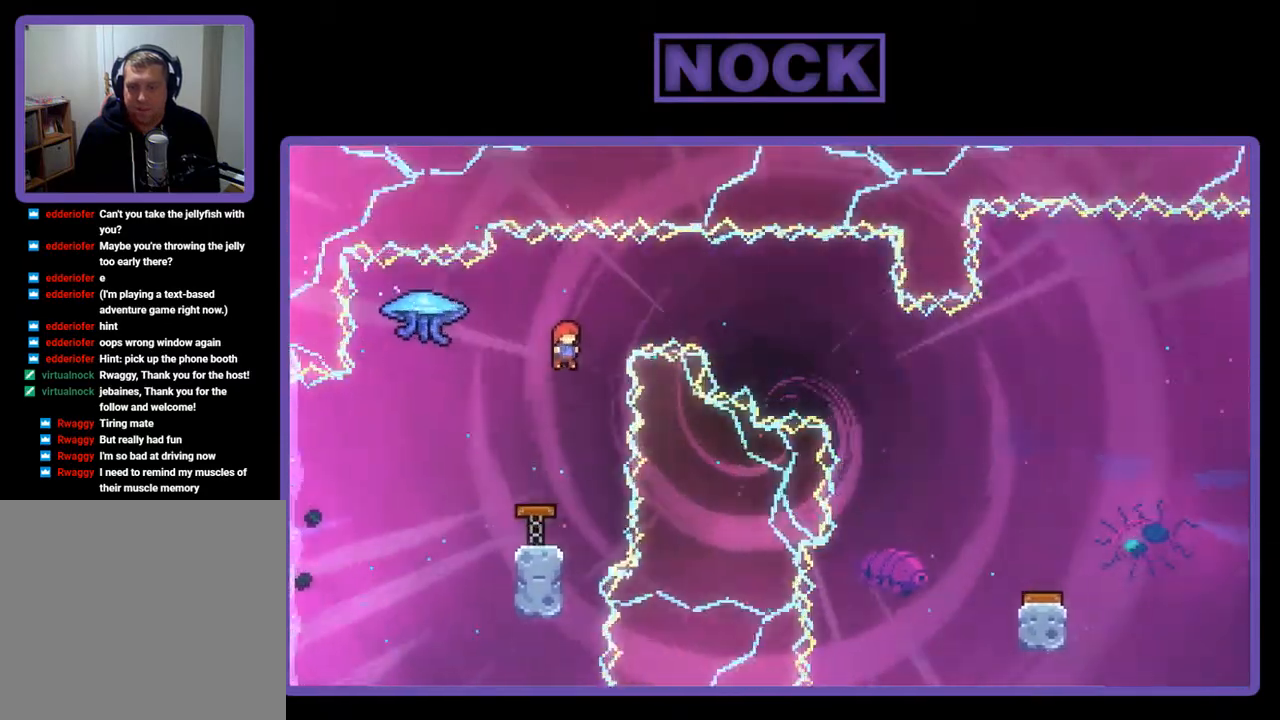
{"buttons": ["R2", "DPAD_UP"], "right_stick": "center", "events": [[483, "DPAD_UP", "down"]]}
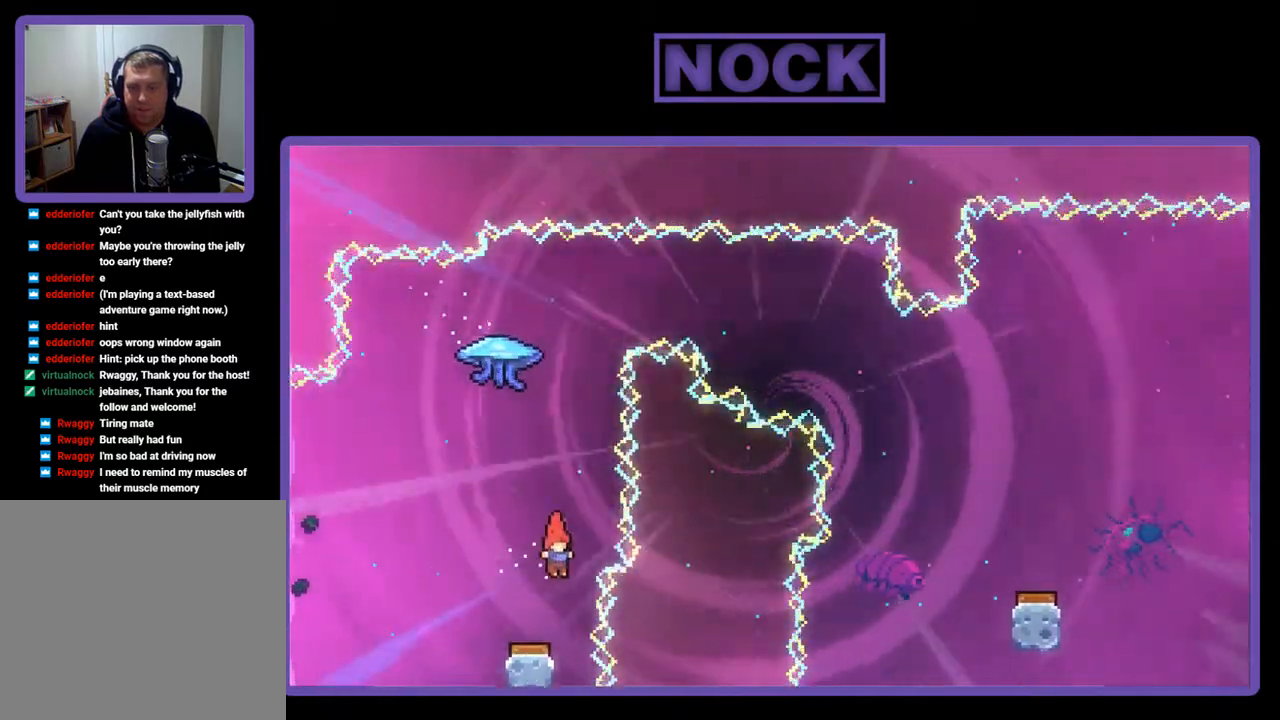
{"buttons": ["CIRCLE", "R2", "DPAD_UP", "DPAD_RIGHT"], "right_stick": "center", "events": [[50, "CIRCLE", "down"], [417, "DPAD_RIGHT", "down"]]}
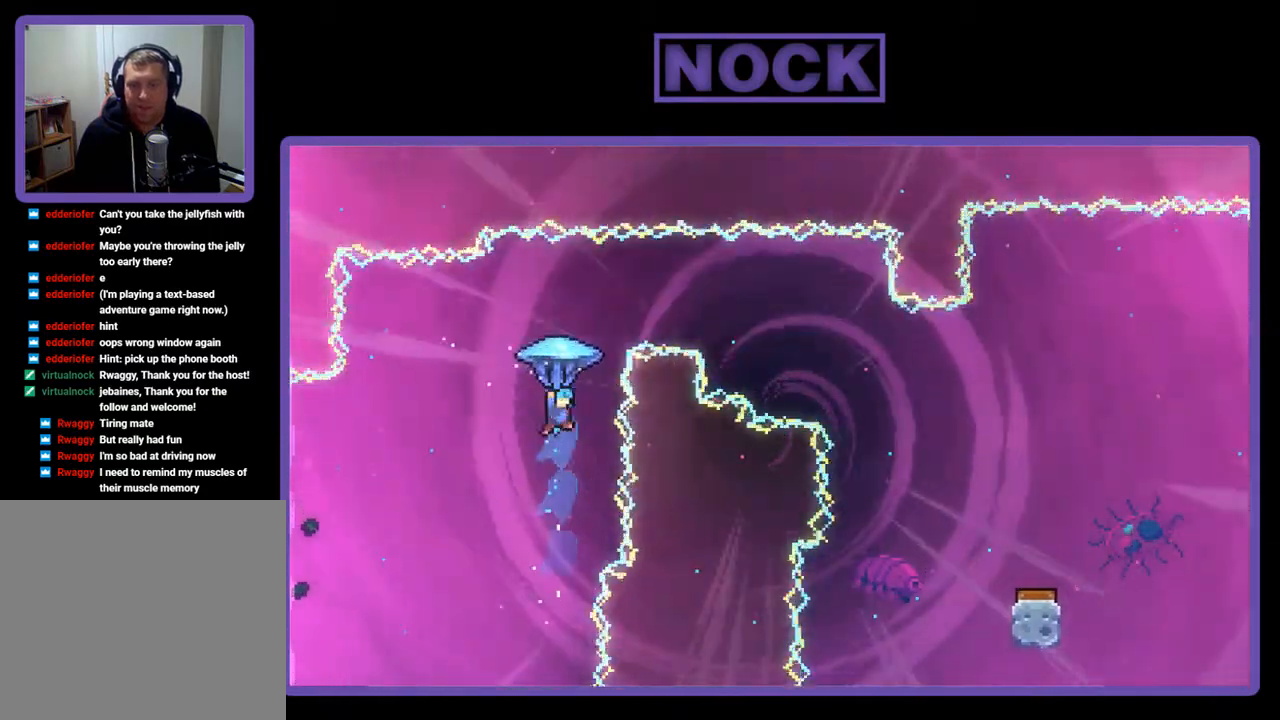
{"buttons": ["R2", "DPAD_RIGHT"], "right_stick": "center", "events": [[17, "DPAD_UP", "up"], [50, "CIRCLE", "up"]]}
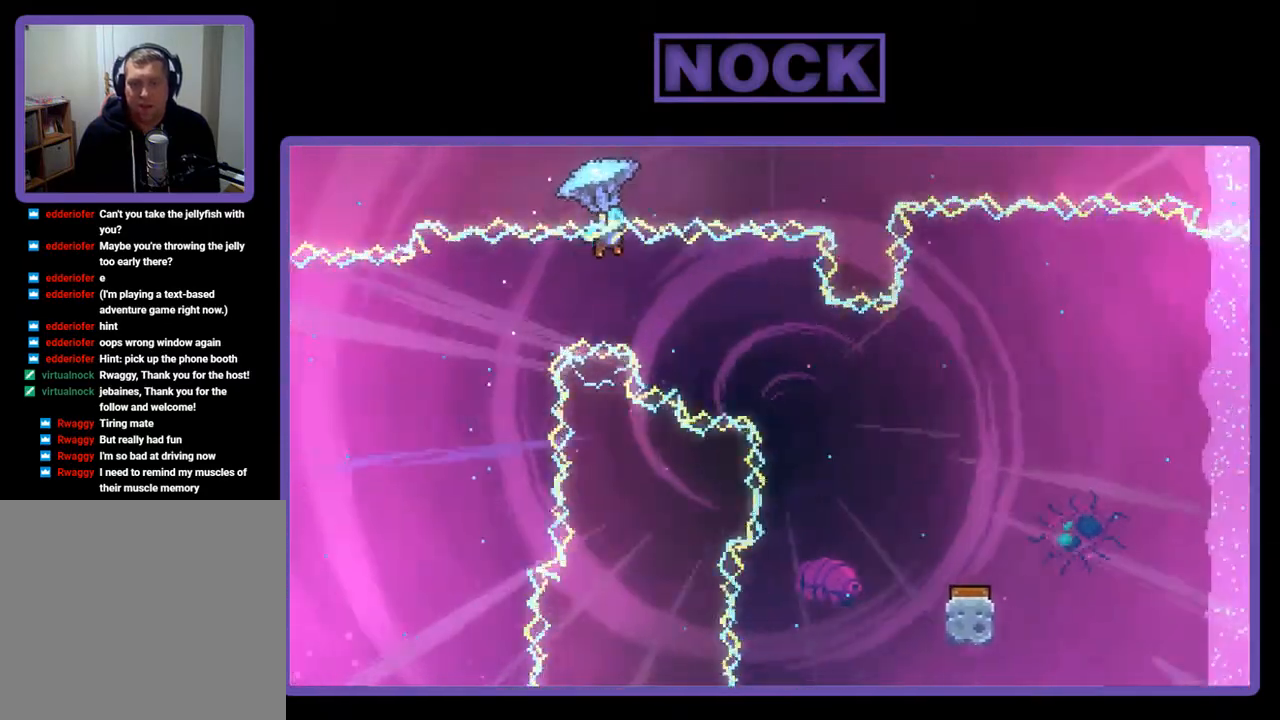
{"buttons": ["R2"], "right_stick": "center", "events": [[50, "DPAD_RIGHT", "up"], [217, "DPAD_RIGHT", "down"], [483, "DPAD_RIGHT", "up"]]}
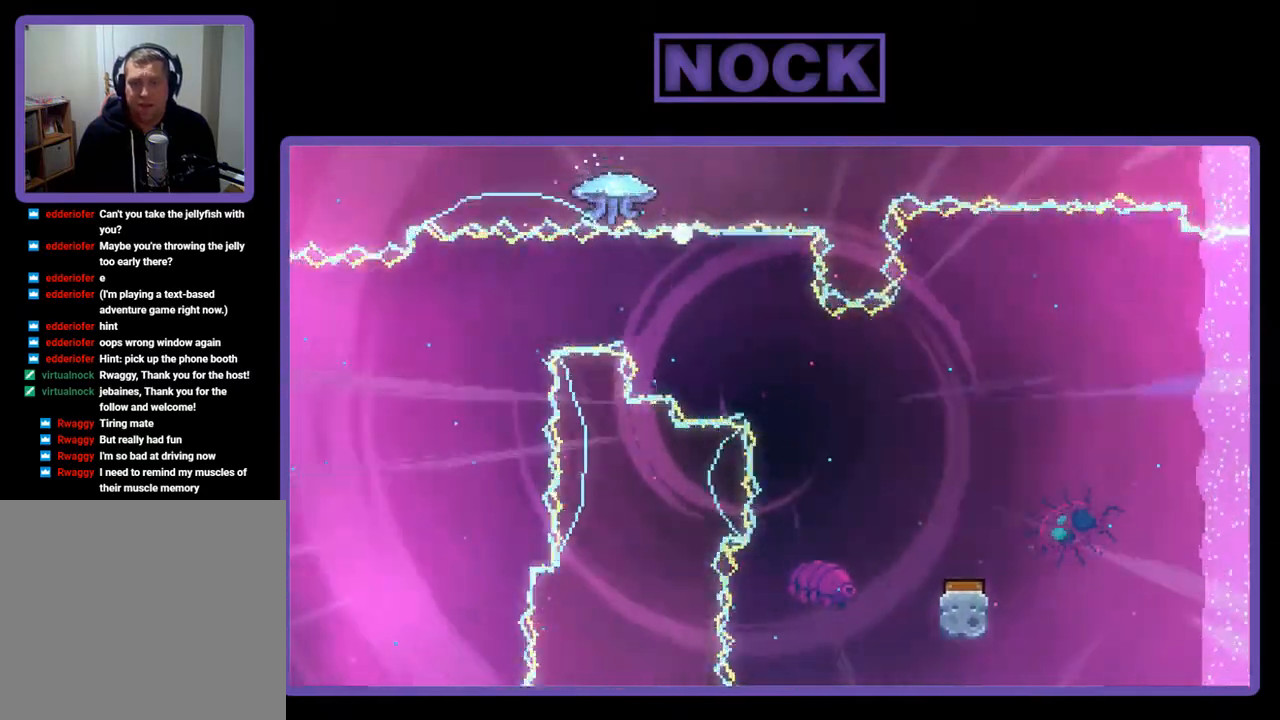
{"buttons": [], "right_stick": "center", "events": [[150, "R2", "up"]]}
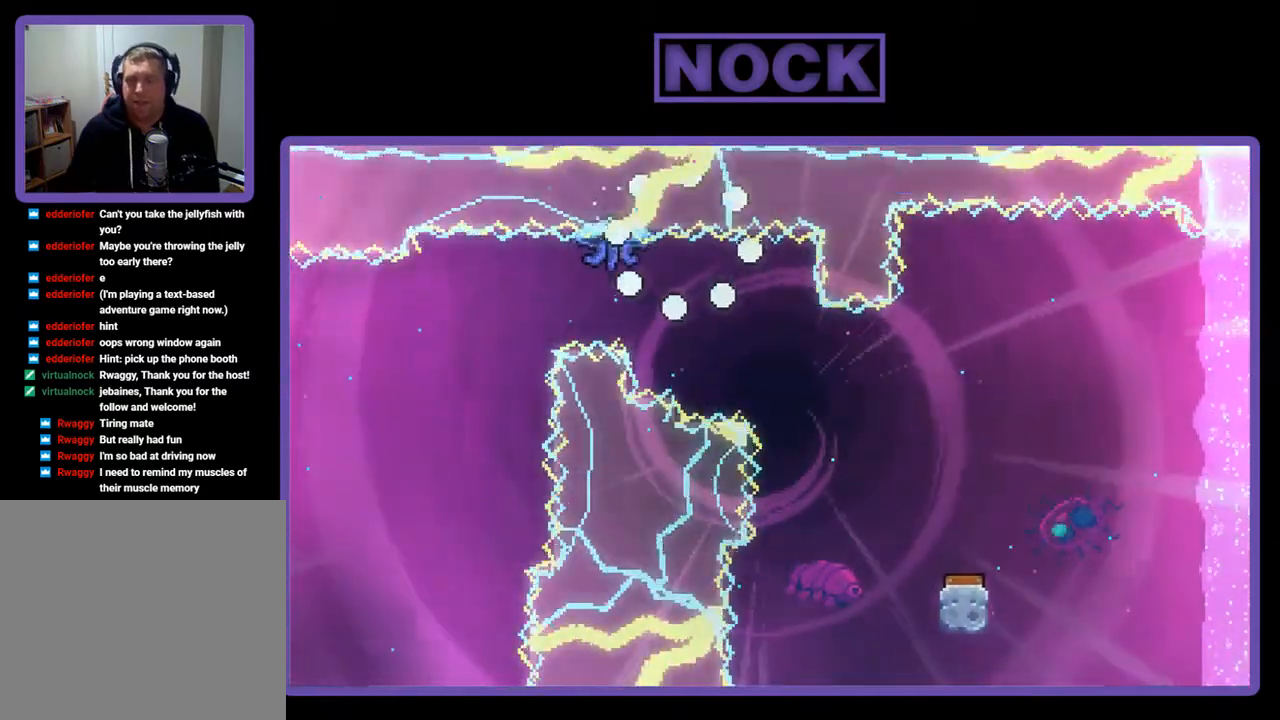
{"buttons": [], "right_stick": "center", "events": []}
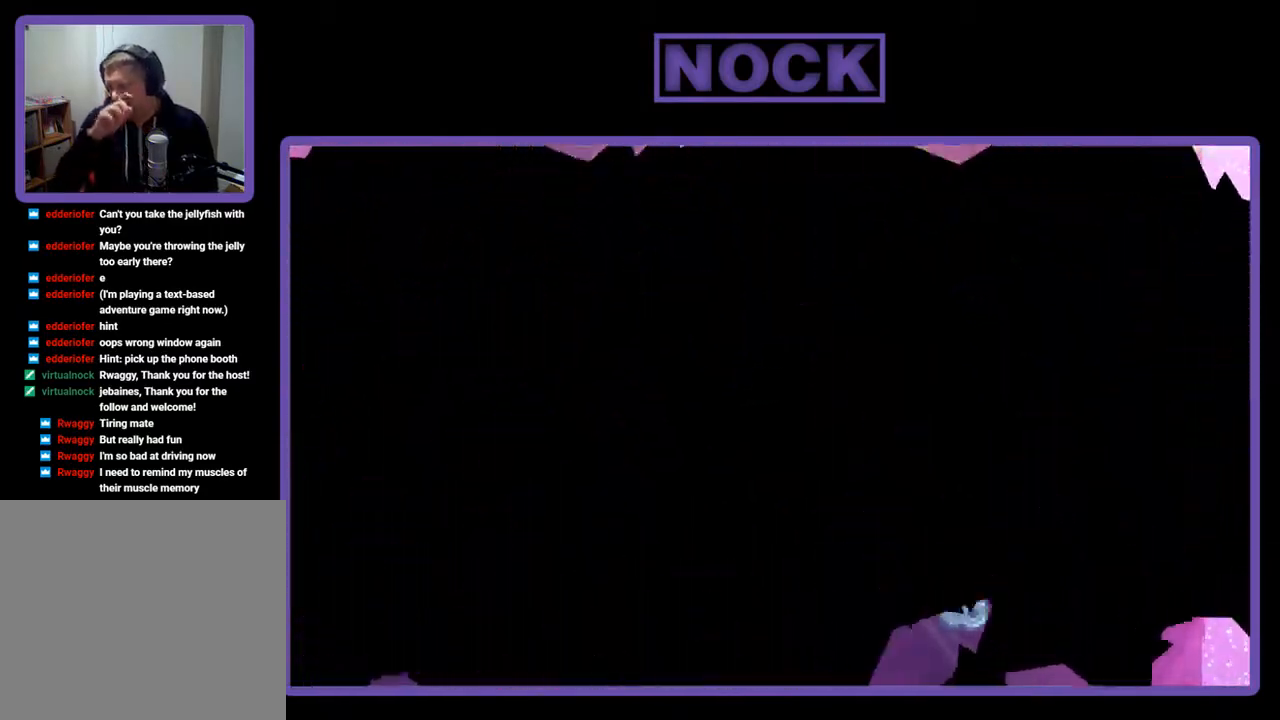
{"buttons": [], "right_stick": "center", "events": []}
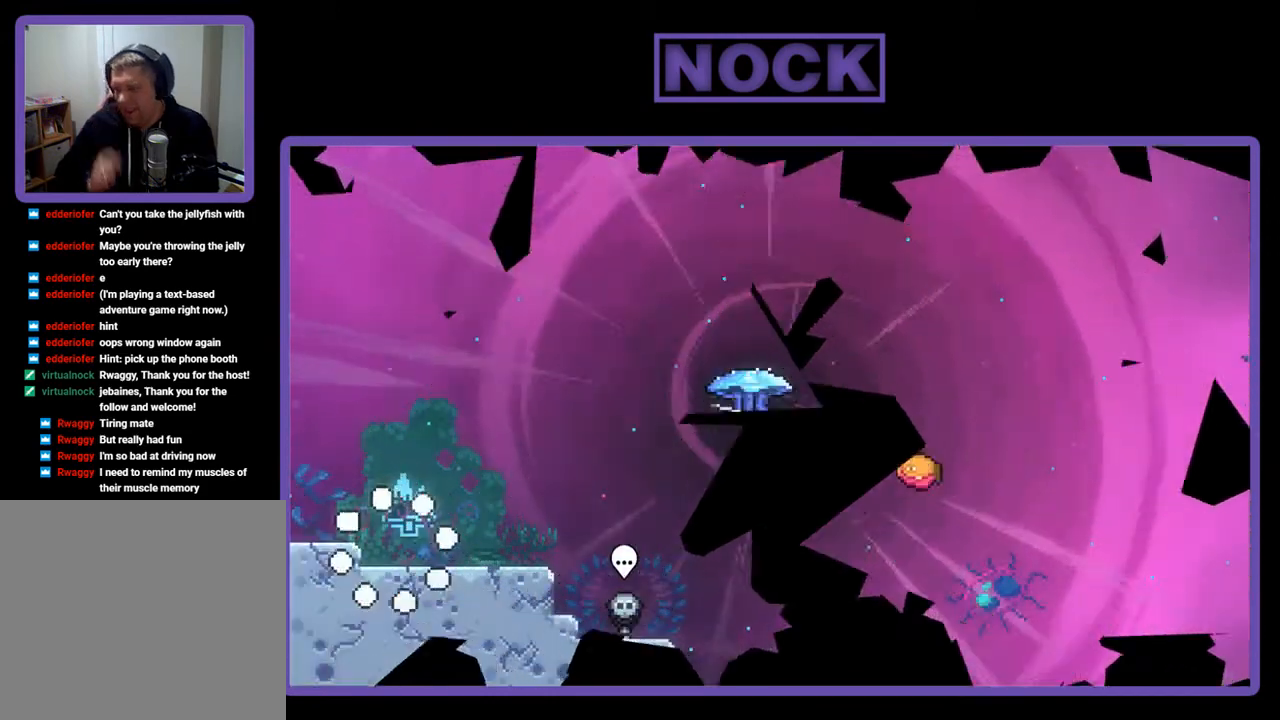
{"buttons": [], "right_stick": "center", "events": []}
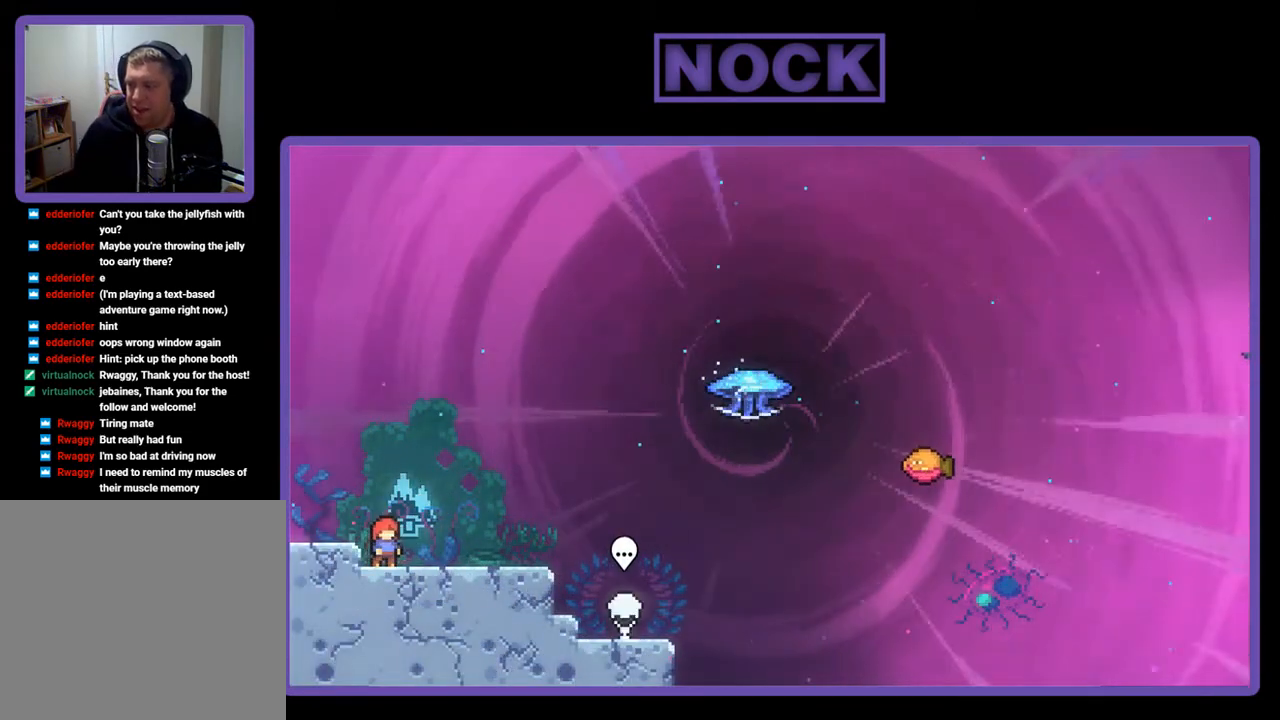
{"buttons": [], "right_stick": "center", "events": []}
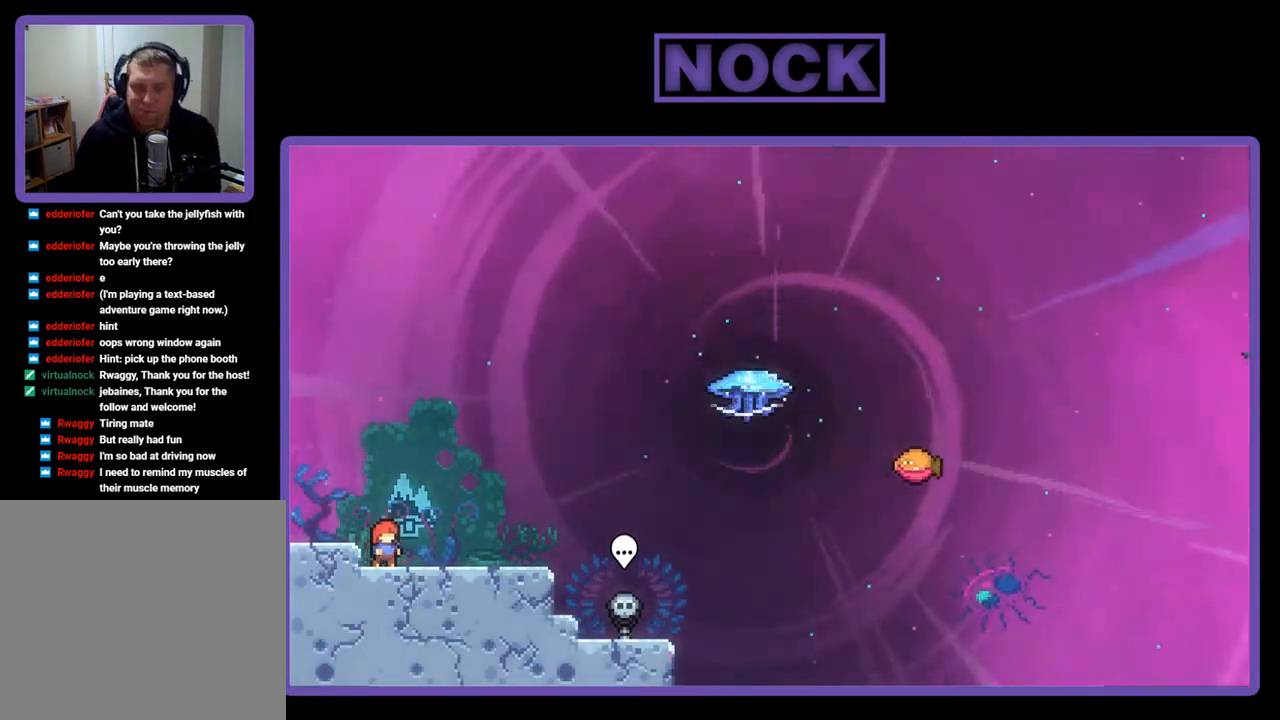
{"buttons": ["R2", "DPAD_RIGHT"], "right_stick": "center", "events": [[83, "R2", "down"], [150, "DPAD_RIGHT", "down"]]}
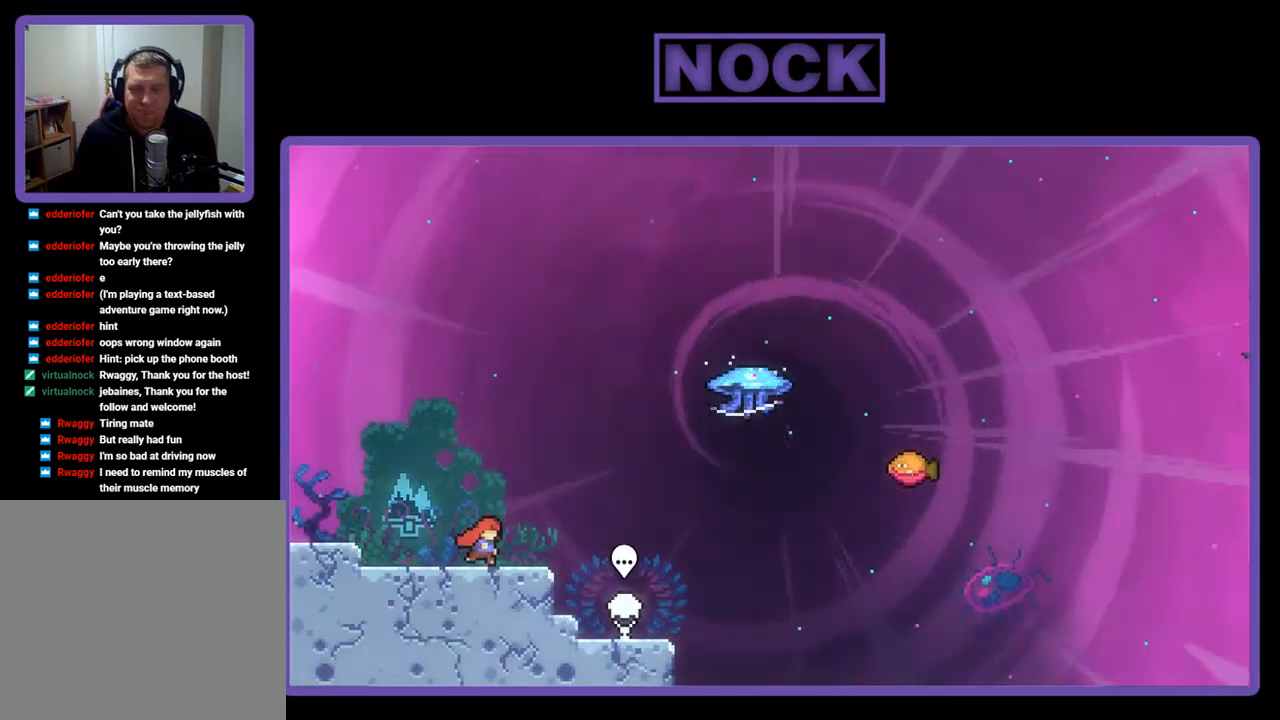
{"buttons": ["R2", "DPAD_UP", "DPAD_RIGHT"], "right_stick": "center", "events": [[150, "DPAD_UP", "down"], [217, "CROSS", "down"], [417, "CROSS", "up"]]}
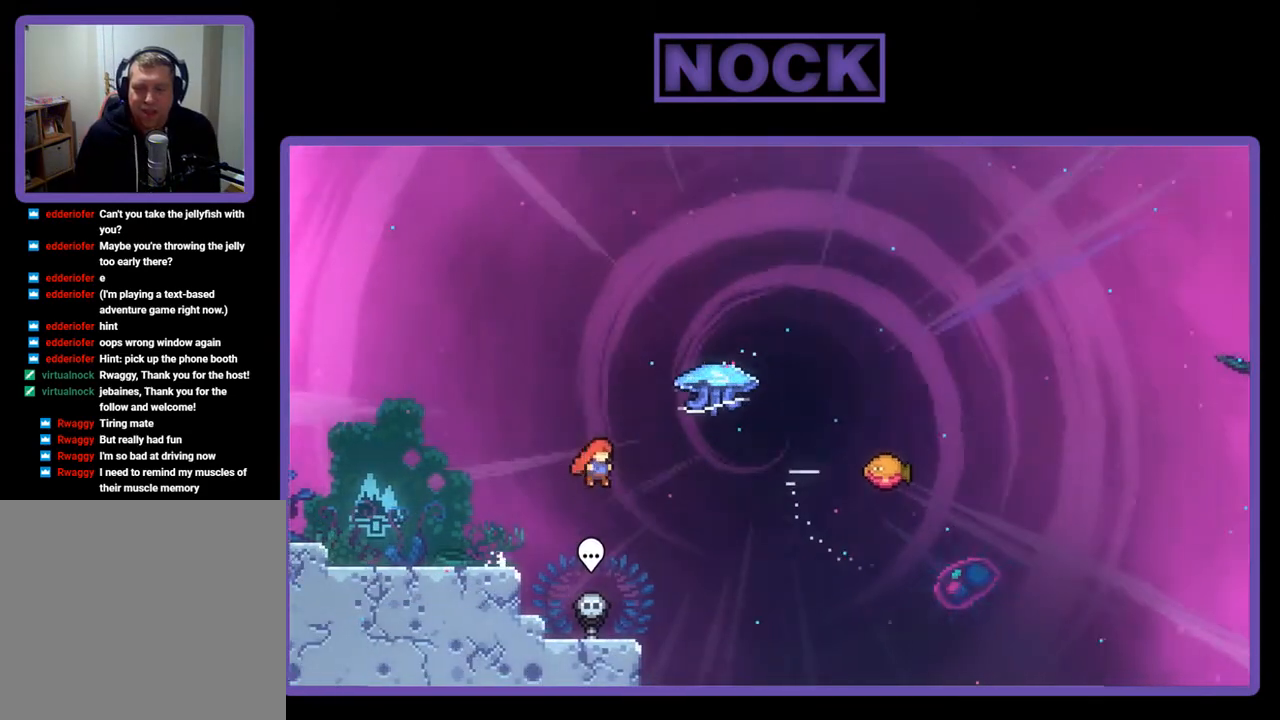
{"buttons": ["R2", "DPAD_RIGHT"], "right_stick": "center", "events": [[50, "CIRCLE", "down"], [317, "CIRCLE", "up"], [483, "DPAD_UP", "up"]]}
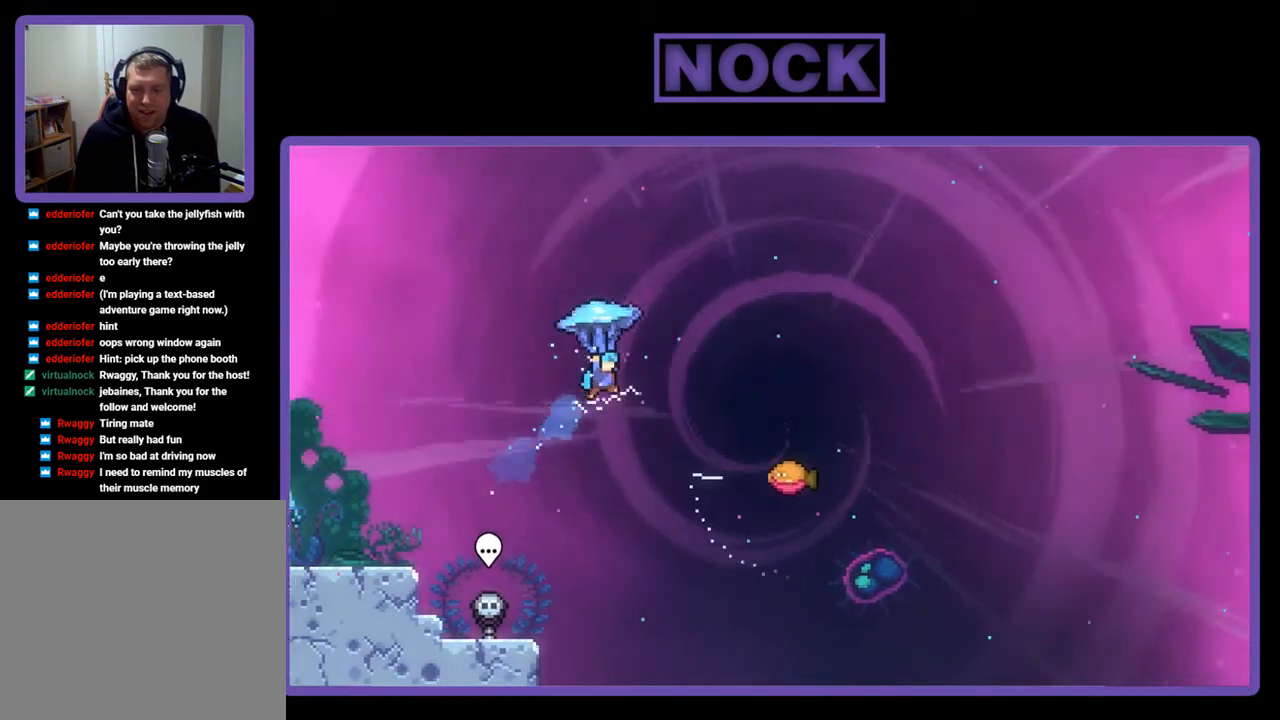
{"buttons": ["R2", "DPAD_RIGHT"], "right_stick": "center", "events": []}
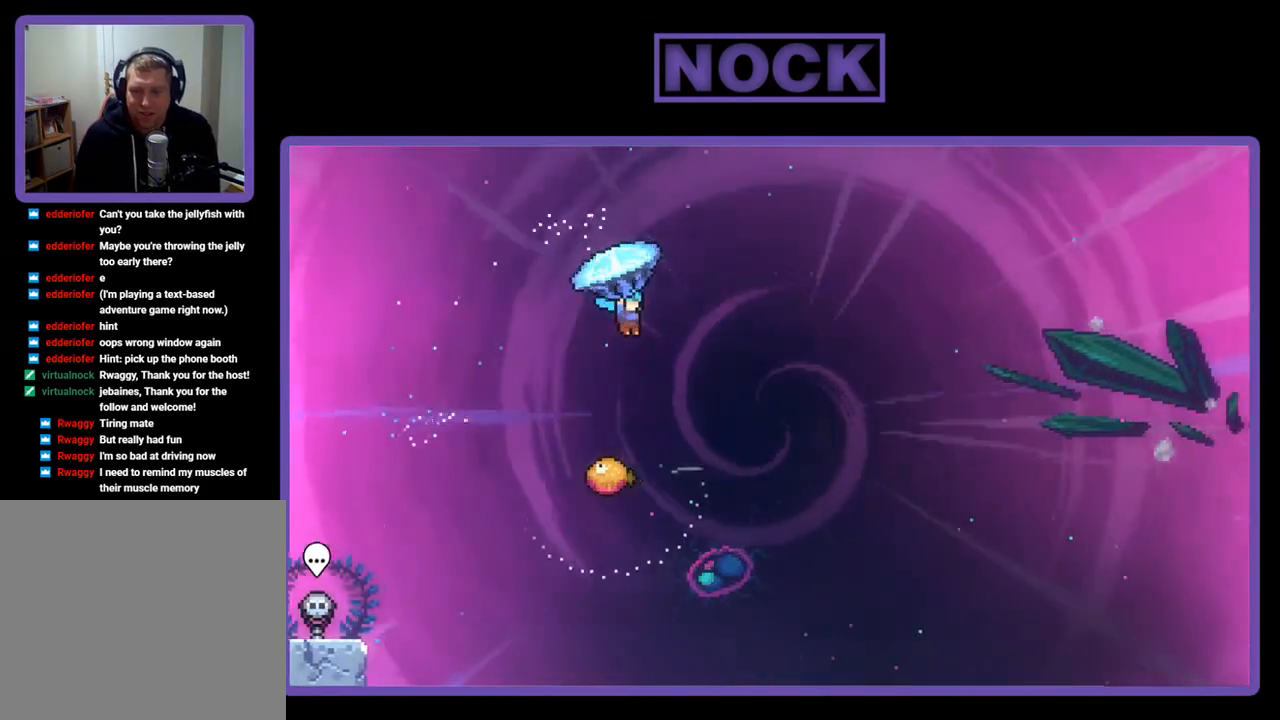
{"buttons": ["R2"], "right_stick": "center", "events": [[183, "DPAD_RIGHT", "up"]]}
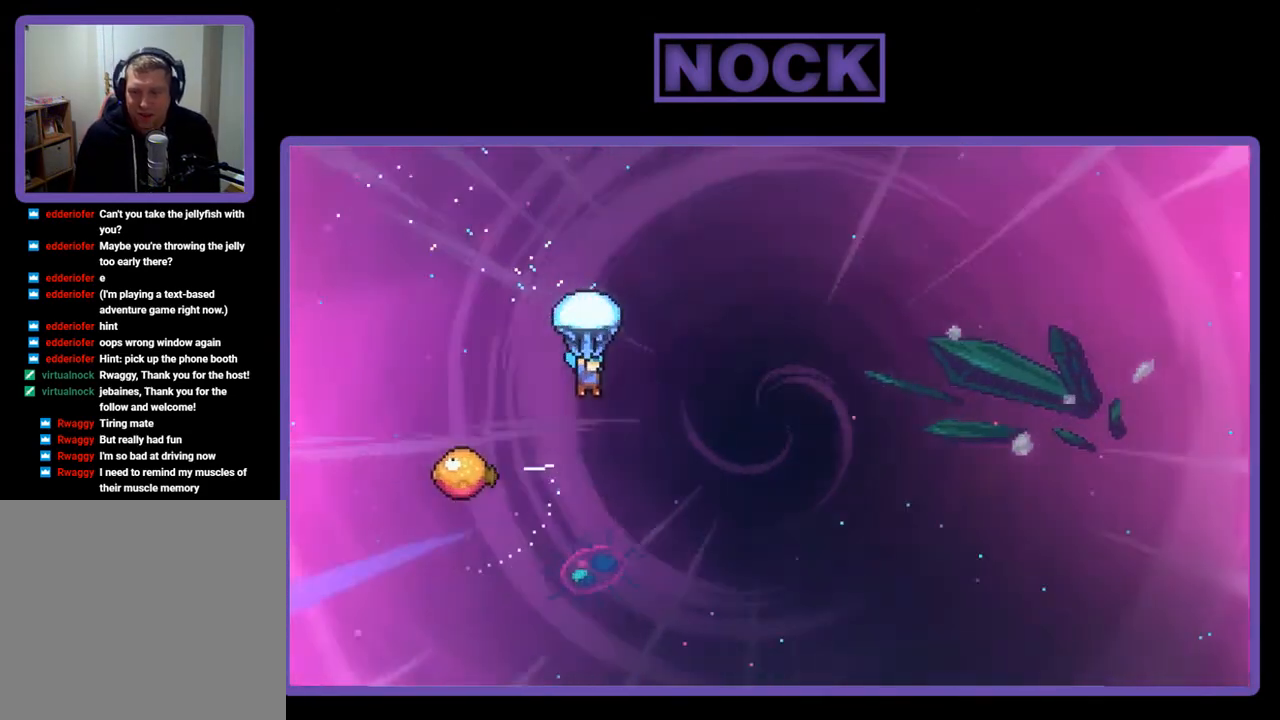
{"buttons": ["R2", "DPAD_LEFT"], "right_stick": "center", "events": [[83, "DPAD_LEFT", "down"], [250, "DPAD_LEFT", "up"], [483, "DPAD_LEFT", "down"]]}
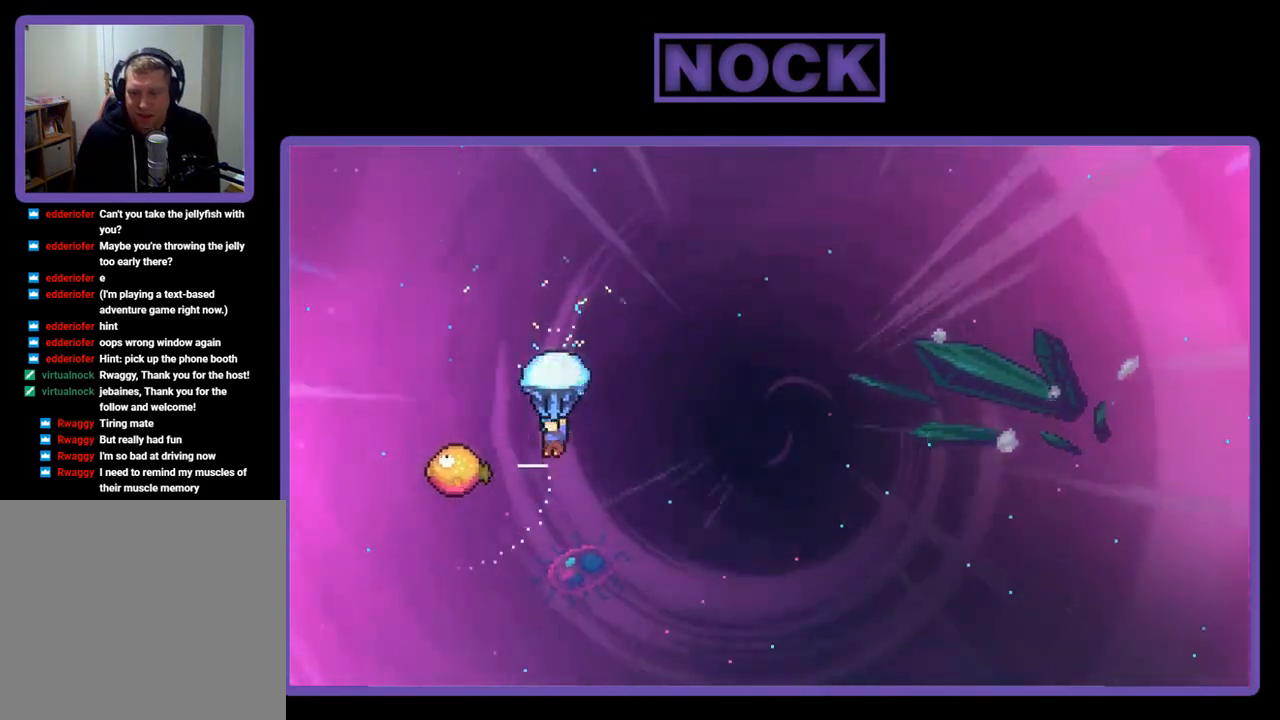
{"buttons": ["R2", "DPAD_RIGHT"], "right_stick": "center", "events": [[317, "DPAD_LEFT", "up"], [417, "DPAD_RIGHT", "down"]]}
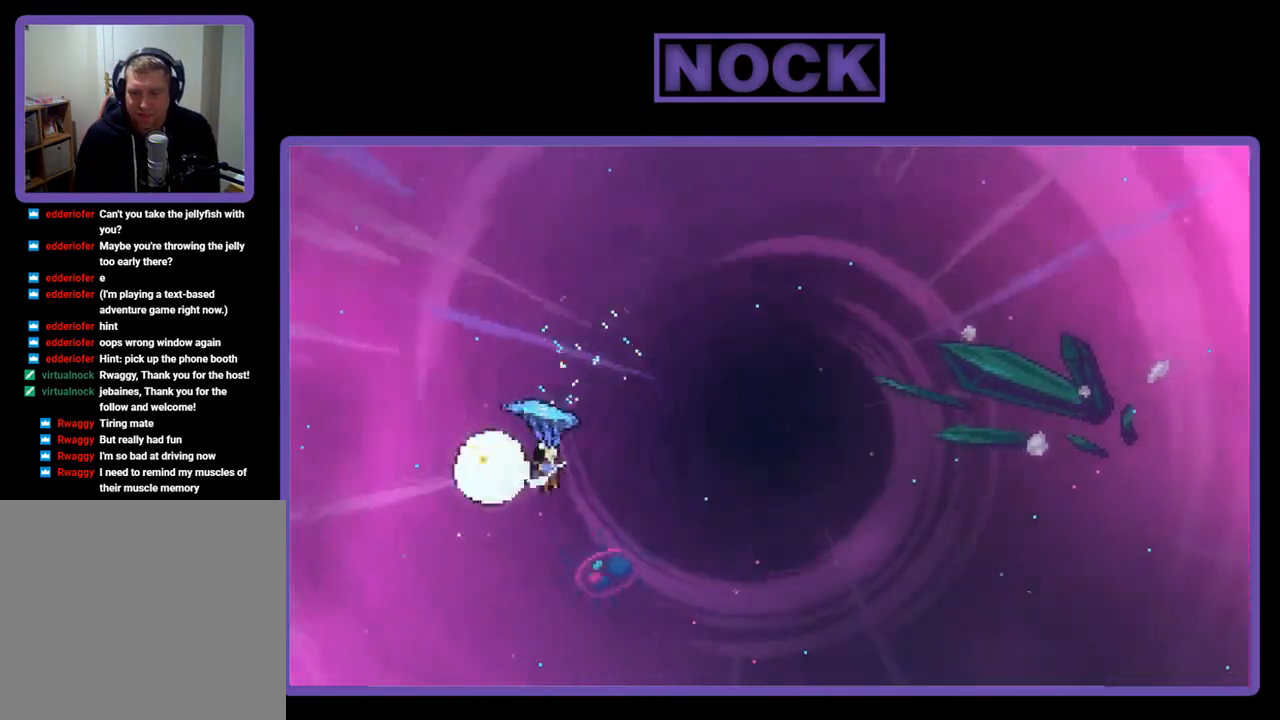
{"buttons": ["R2", "DPAD_RIGHT"], "right_stick": "center", "events": []}